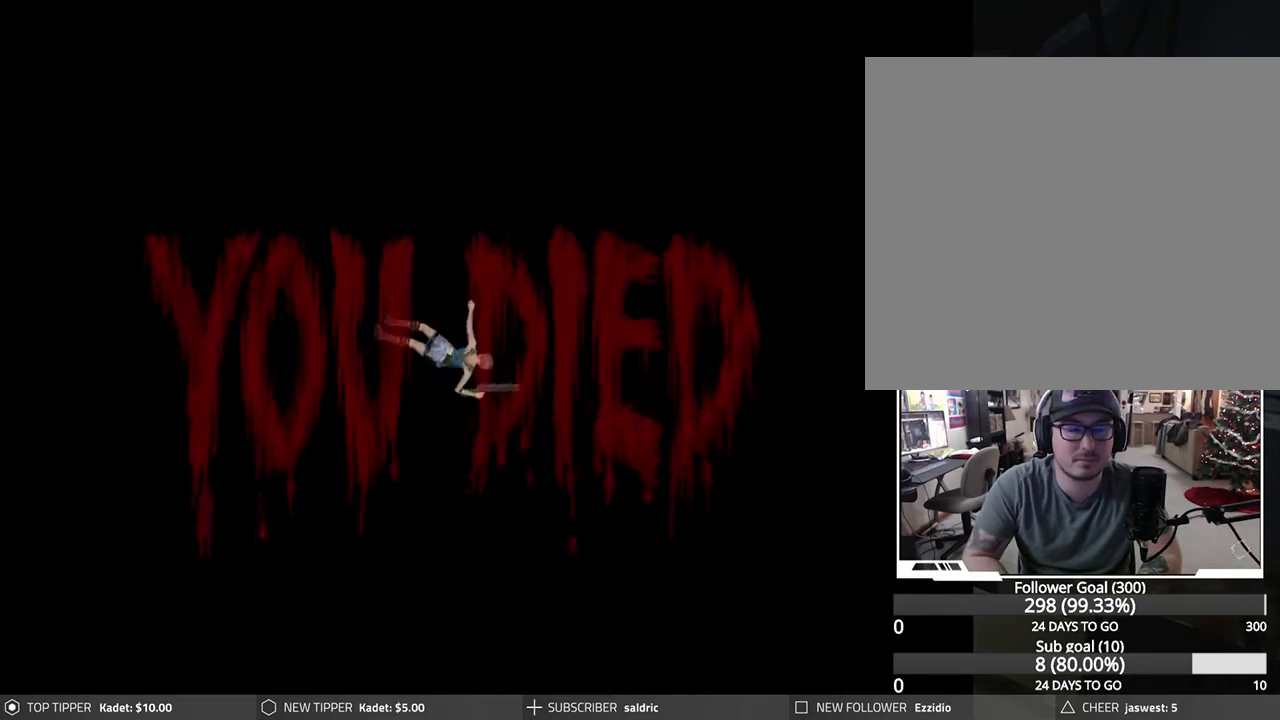
Gameplay with a controller (PlayStation layout); each line is a JSON object with the inputs held at the frame after it. "events" lists button and stick changes between this image and that frame as [ms after this image, input, new state], when the widget could be followed in between. Not read: right_stick.
{"buttons": ["CROSS"], "left_stick": "center", "events": [[33, "CROSS", "down"], [150, "CROSS", "up"], [217, "CROSS", "down"], [333, "CROSS", "up"], [417, "CROSS", "down"]]}
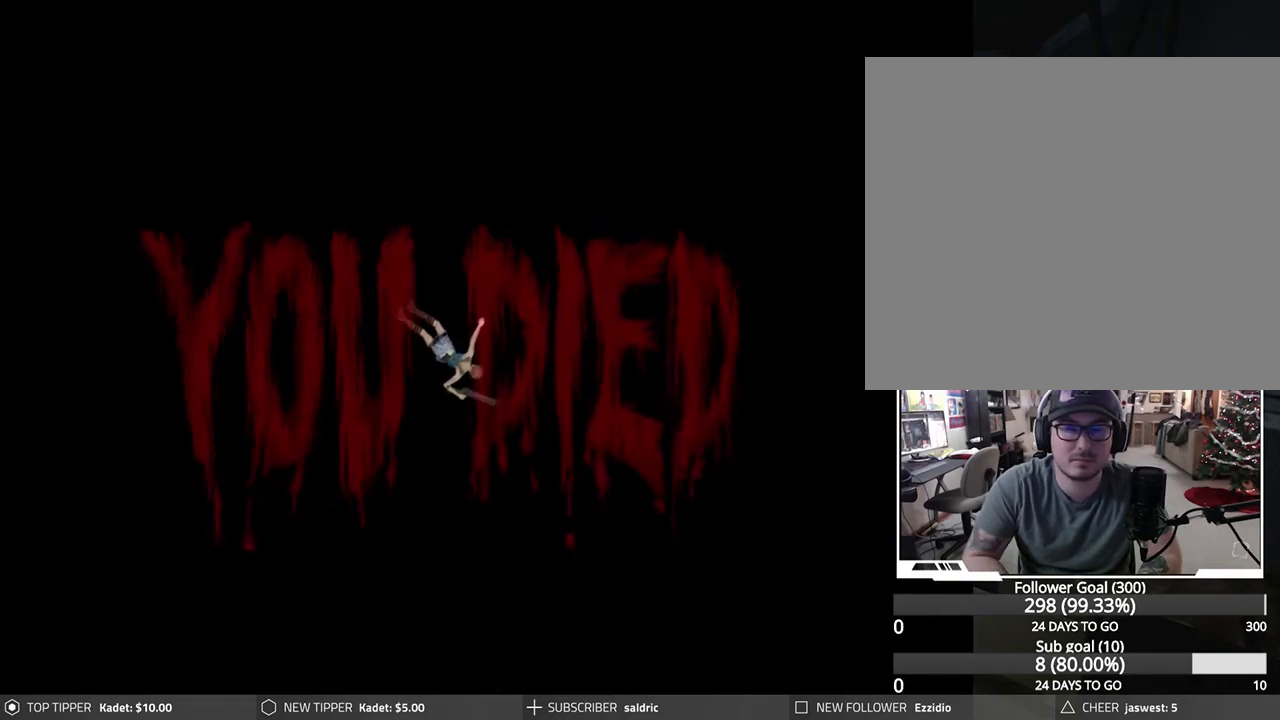
{"buttons": ["CROSS"], "left_stick": "center", "events": [[33, "CROSS", "up"], [100, "CROSS", "down"], [217, "CROSS", "up"], [300, "CROSS", "down"], [417, "CROSS", "up"], [483, "CROSS", "down"]]}
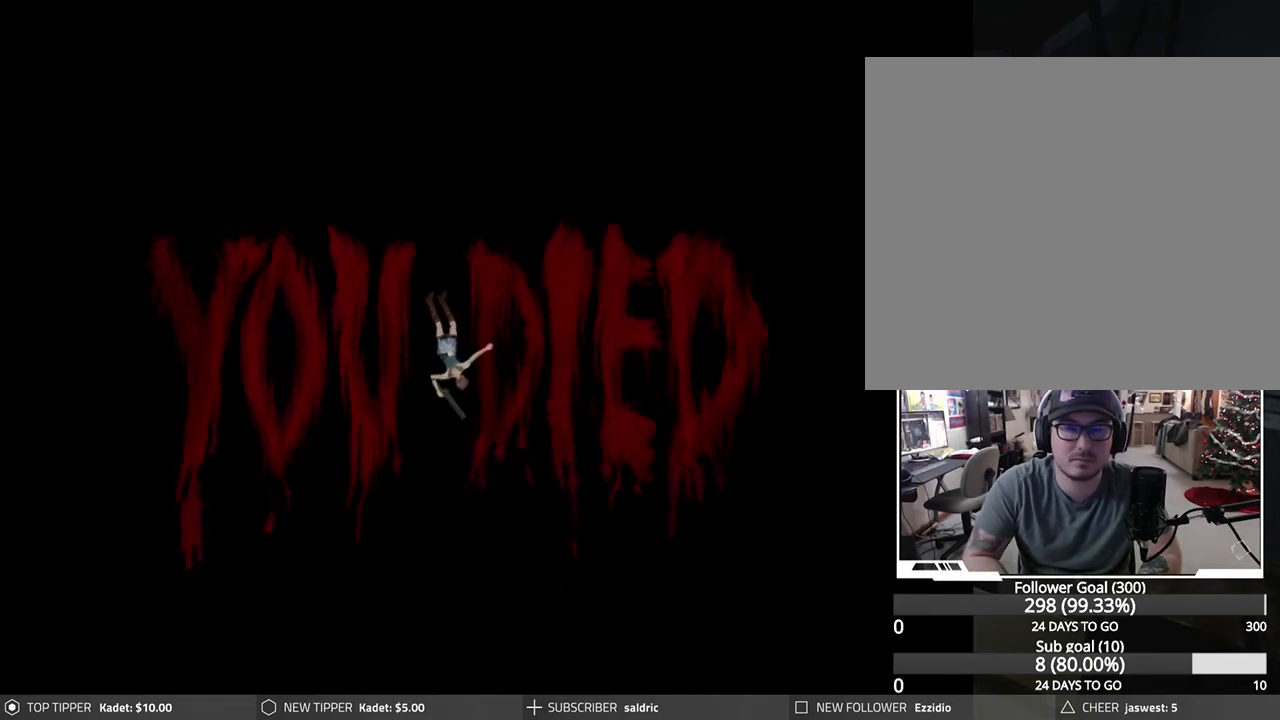
{"buttons": ["CROSS"], "left_stick": "center", "events": [[117, "CROSS", "up"], [200, "CROSS", "down"]]}
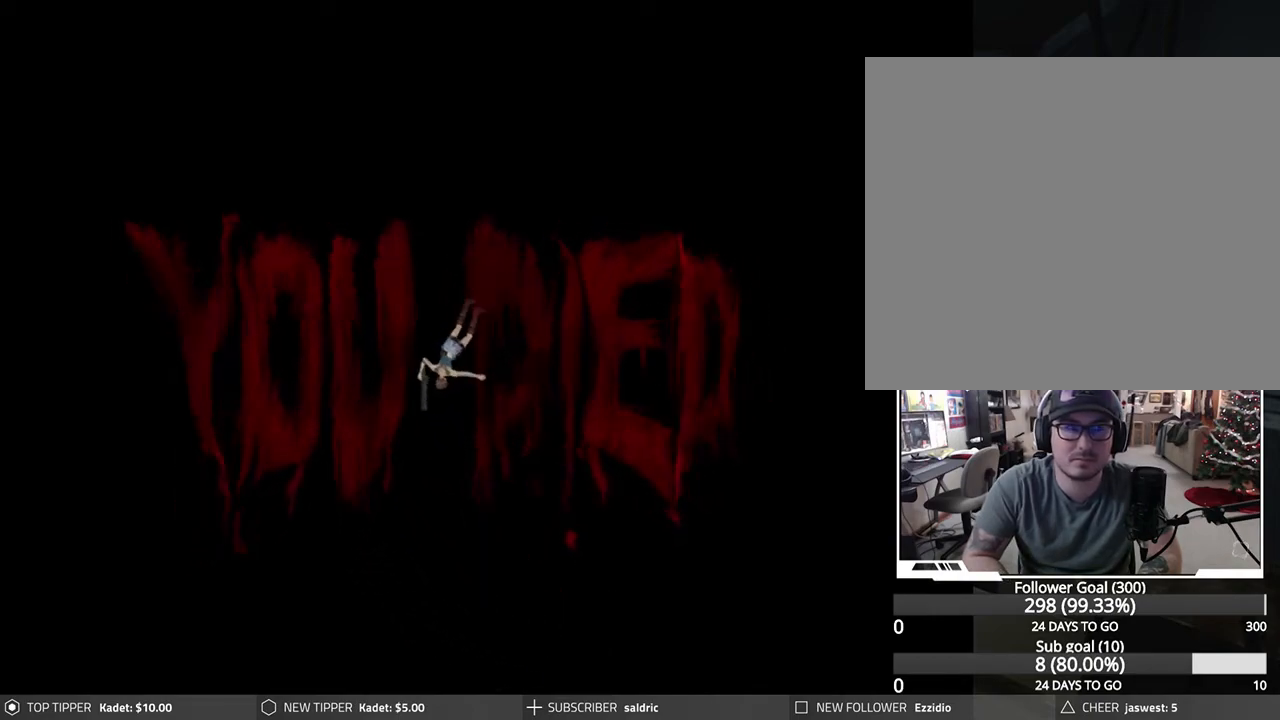
{"buttons": ["CROSS", "CIRCLE", "SQUARE", "TRIANGLE"], "left_stick": "center", "events": [[233, "CROSS", "up"], [283, "CIRCLE", "down"], [317, "TRIANGLE", "down"], [367, "CROSS", "down"], [367, "SQUARE", "down"]]}
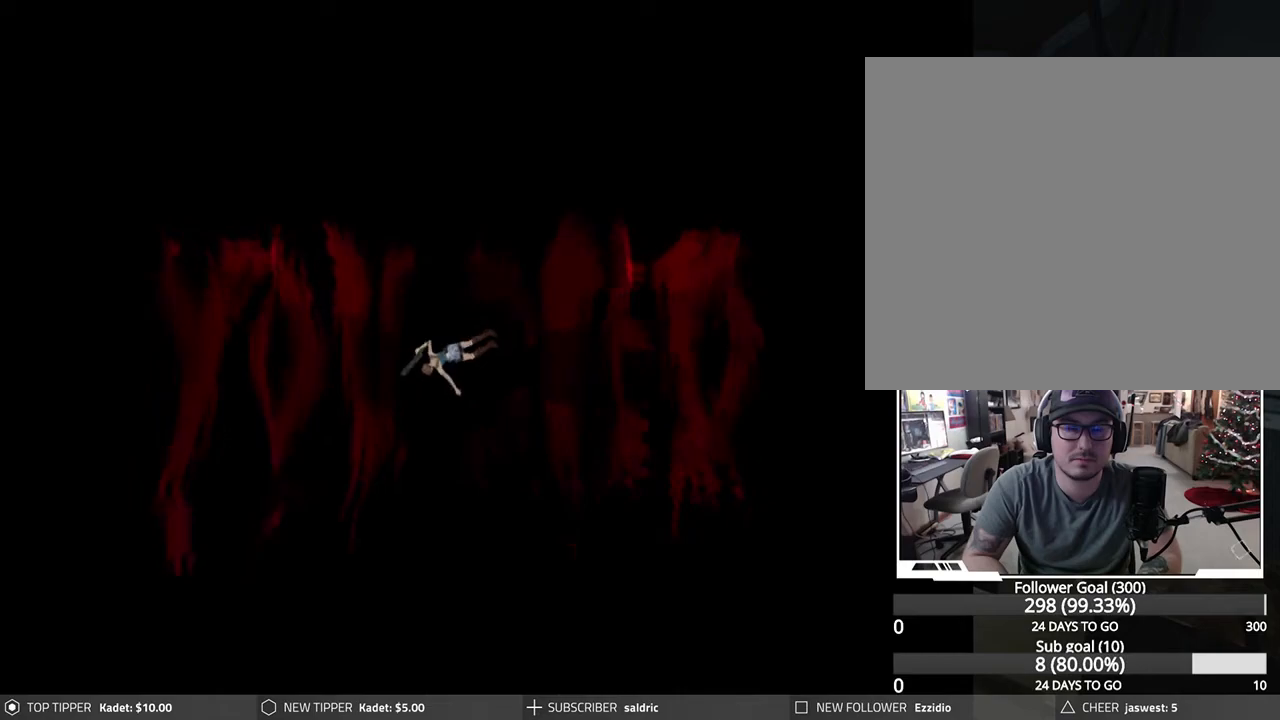
{"buttons": [], "left_stick": "center", "events": [[67, "CROSS", "up"], [83, "CIRCLE", "up"], [83, "SQUARE", "up"], [133, "TRIANGLE", "up"], [250, "CROSS", "down"], [283, "SQUARE", "down"], [400, "CROSS", "up"], [417, "SQUARE", "up"]]}
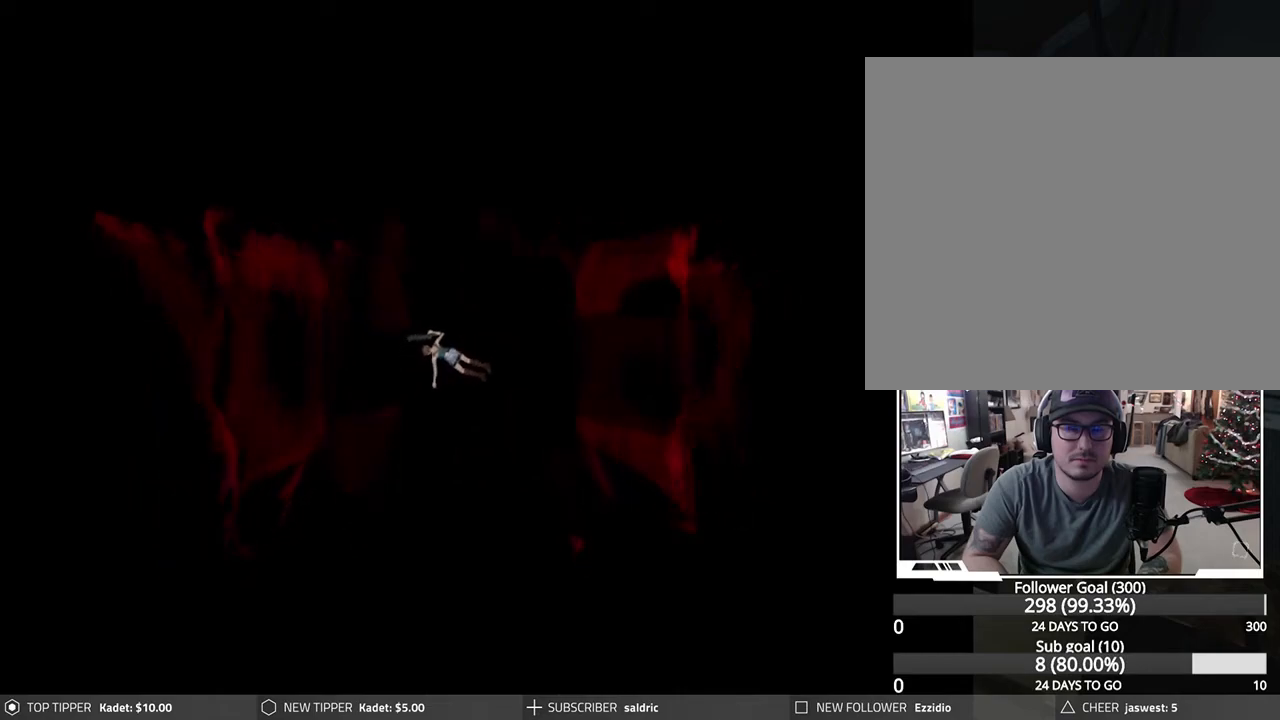
{"buttons": [], "left_stick": "center", "events": [[67, "CROSS", "down"], [200, "CROSS", "up"], [300, "CROSS", "down"], [433, "CROSS", "up"]]}
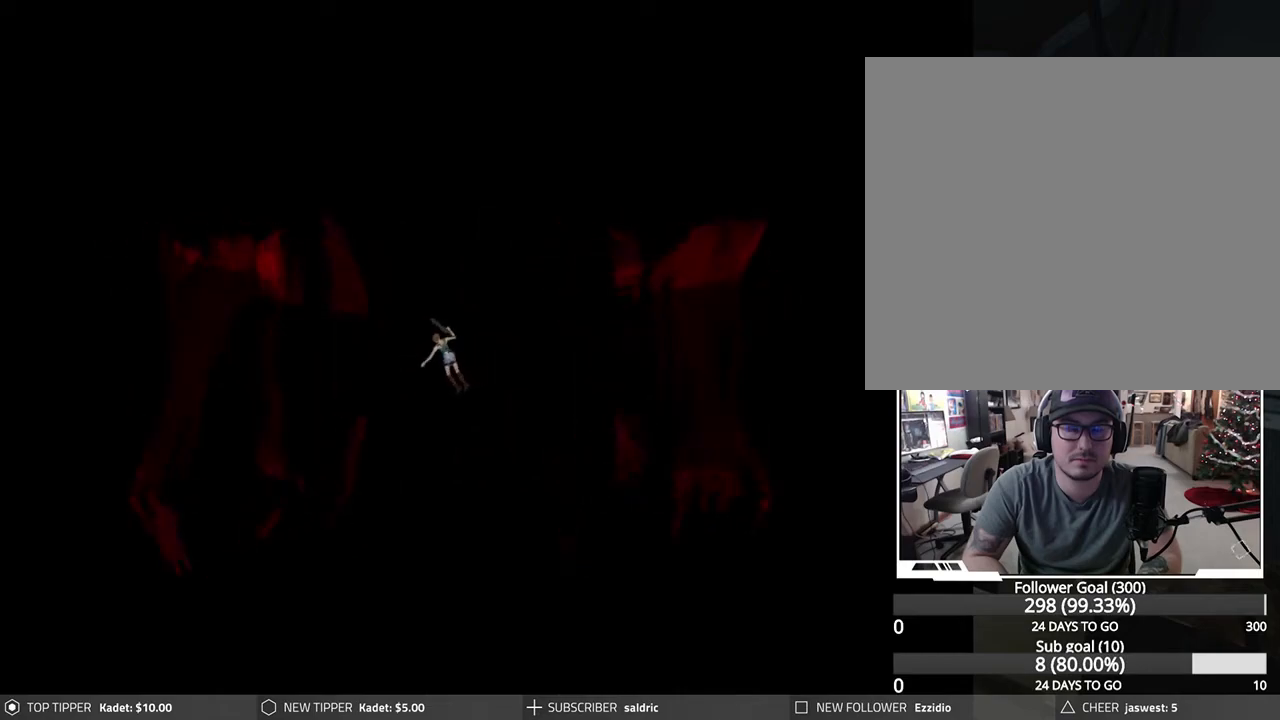
{"buttons": [], "left_stick": "center", "events": [[33, "CROSS", "down"], [167, "CROSS", "up"], [250, "CROSS", "down"], [383, "CROSS", "up"]]}
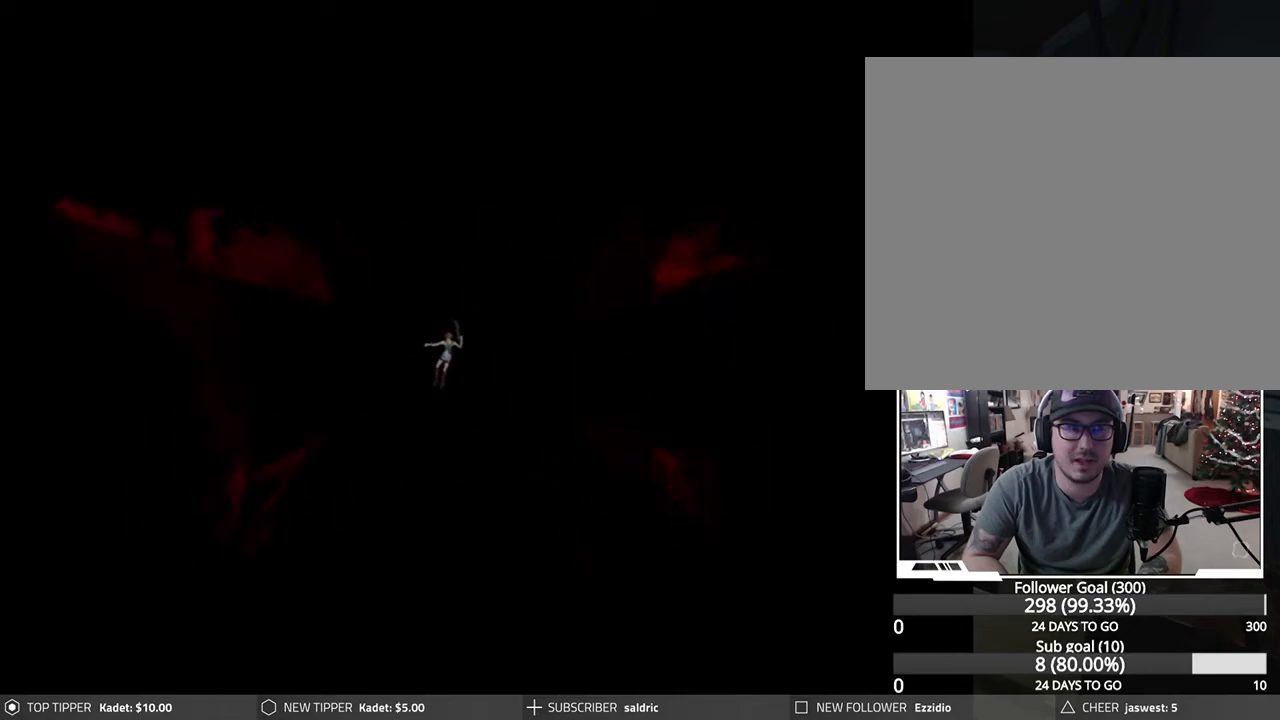
{"buttons": ["CROSS"], "left_stick": "center", "events": [[167, "CROSS", "down"], [317, "CROSS", "up"], [383, "CROSS", "down"]]}
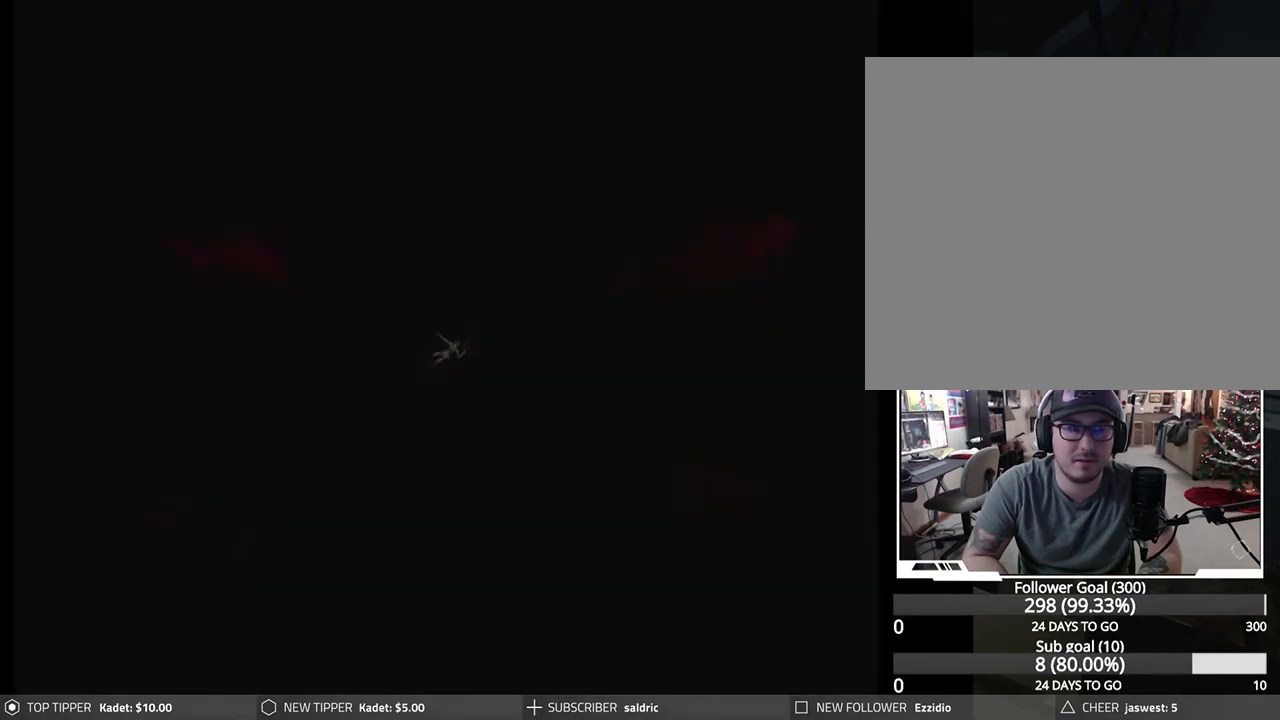
{"buttons": [], "left_stick": "center", "events": [[267, "CROSS", "up"]]}
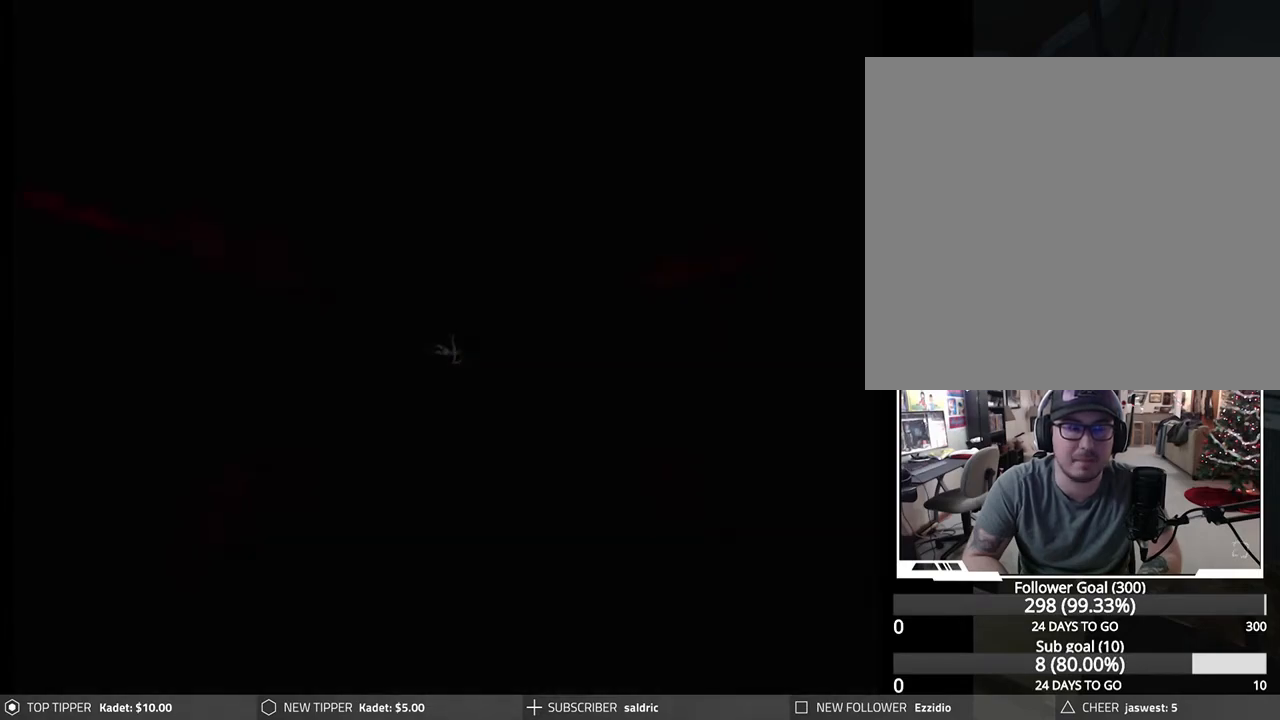
{"buttons": ["CROSS"], "left_stick": "center", "events": [[333, "CROSS", "down"]]}
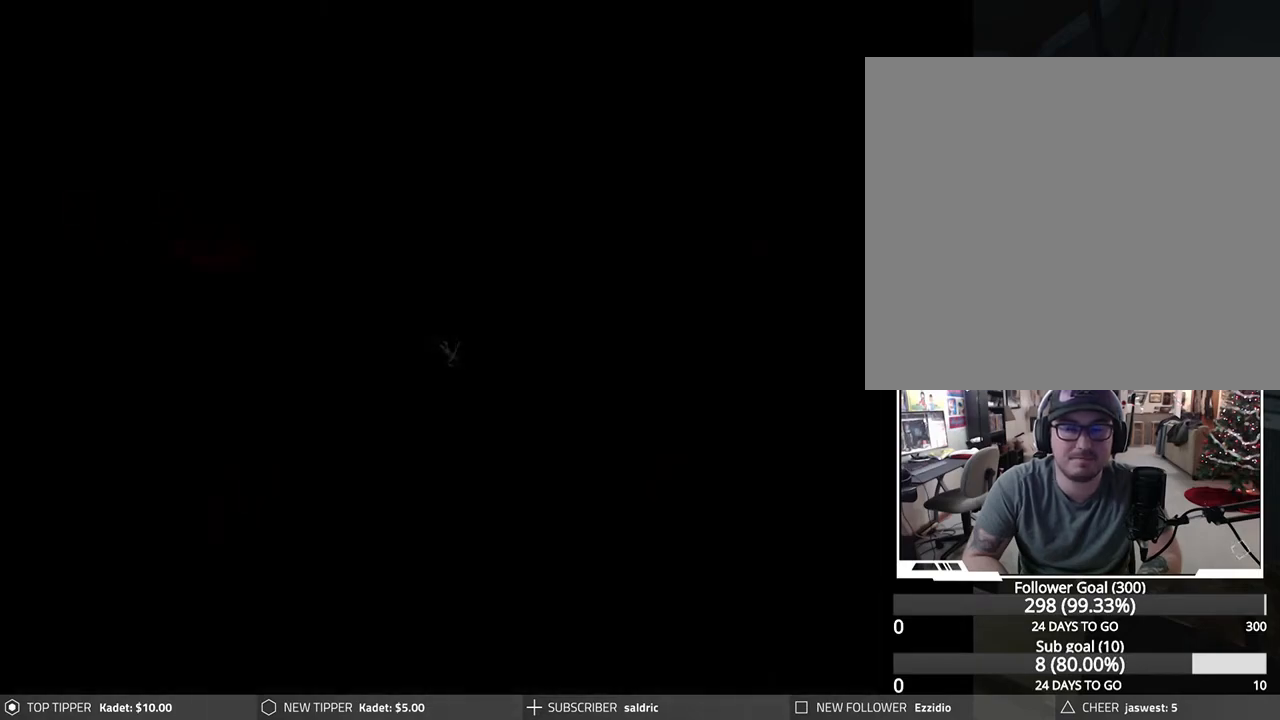
{"buttons": ["CROSS"], "left_stick": "center", "events": []}
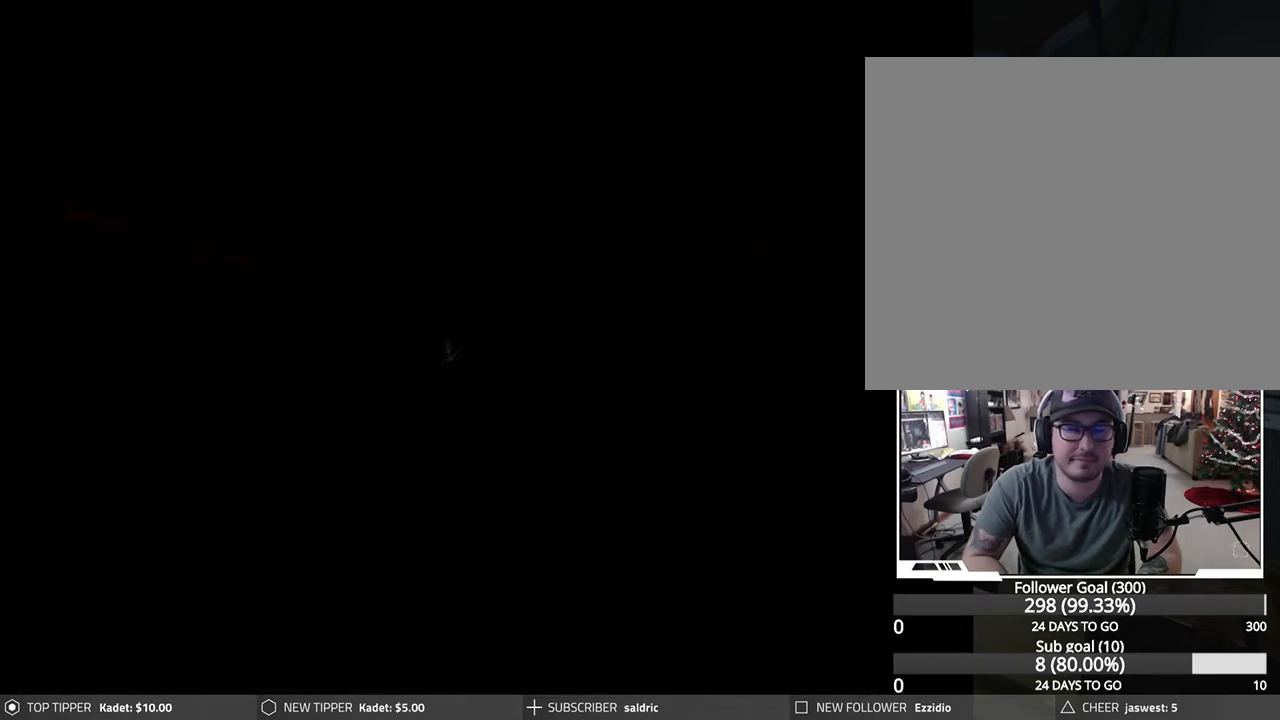
{"buttons": [], "left_stick": "center", "events": [[333, "CROSS", "up"]]}
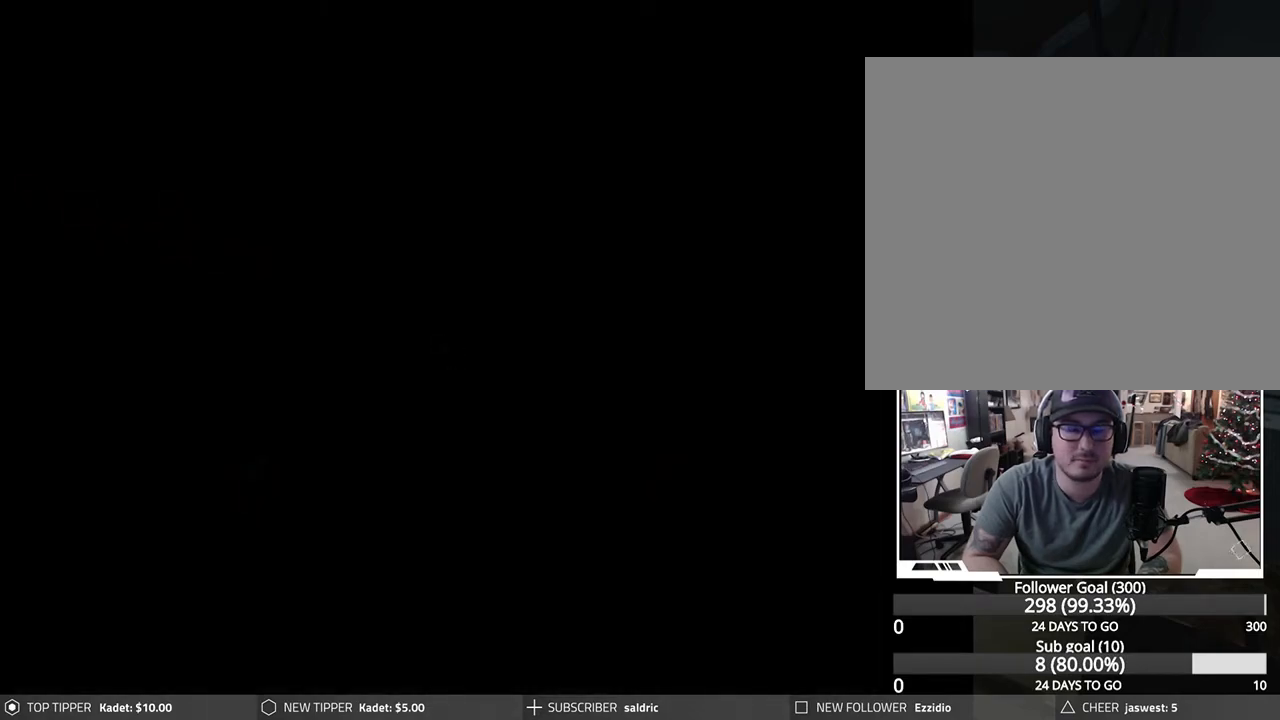
{"buttons": [], "left_stick": "center", "events": []}
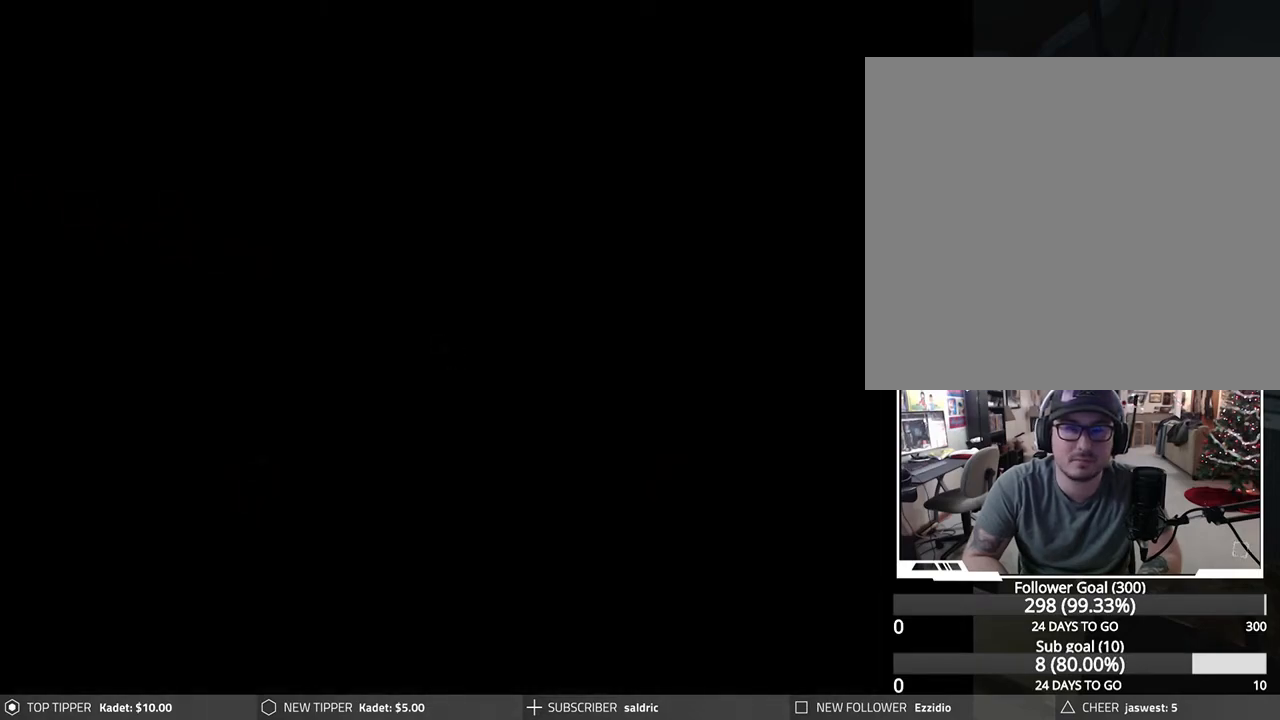
{"buttons": [], "left_stick": "center", "events": []}
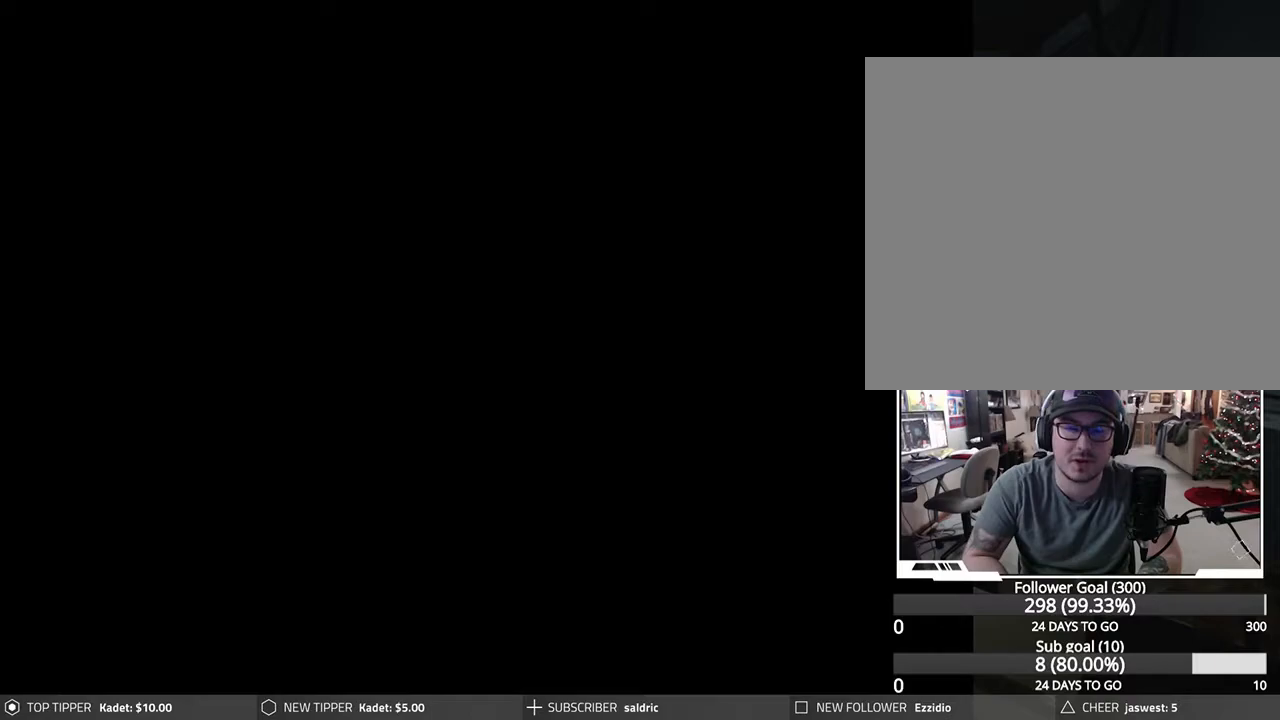
{"buttons": [], "left_stick": "center", "events": []}
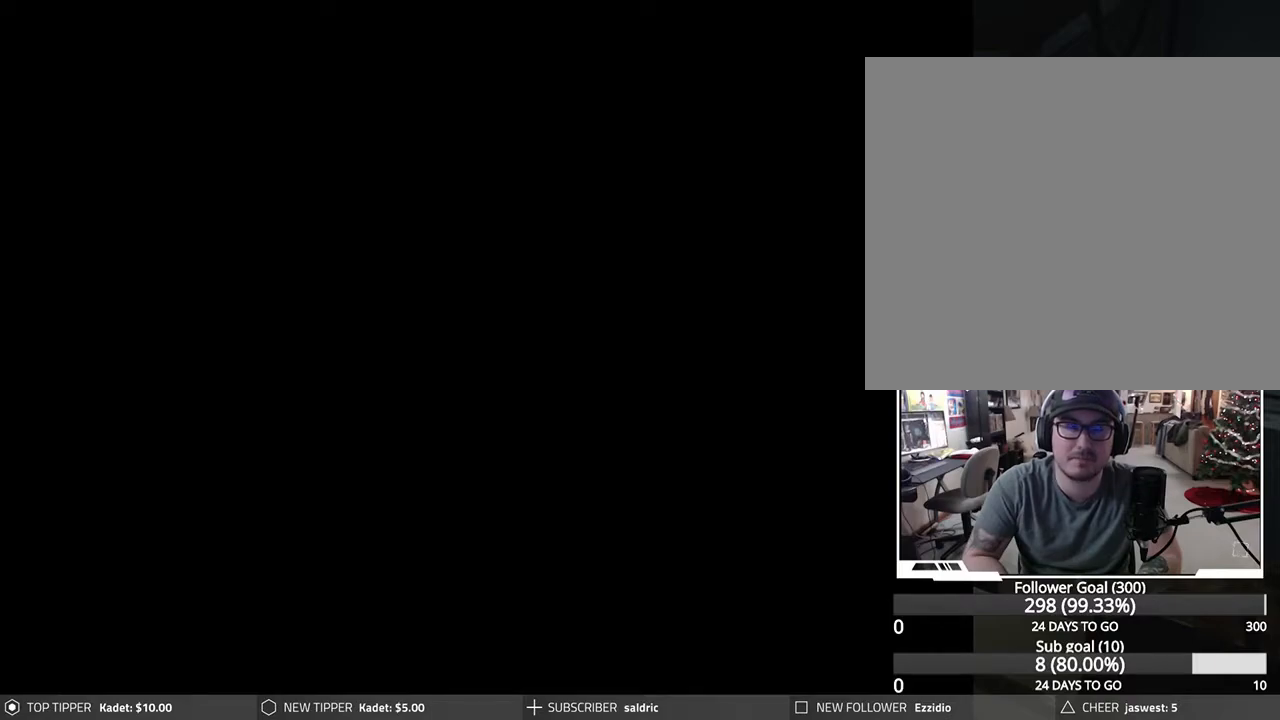
{"buttons": [], "left_stick": "center", "events": []}
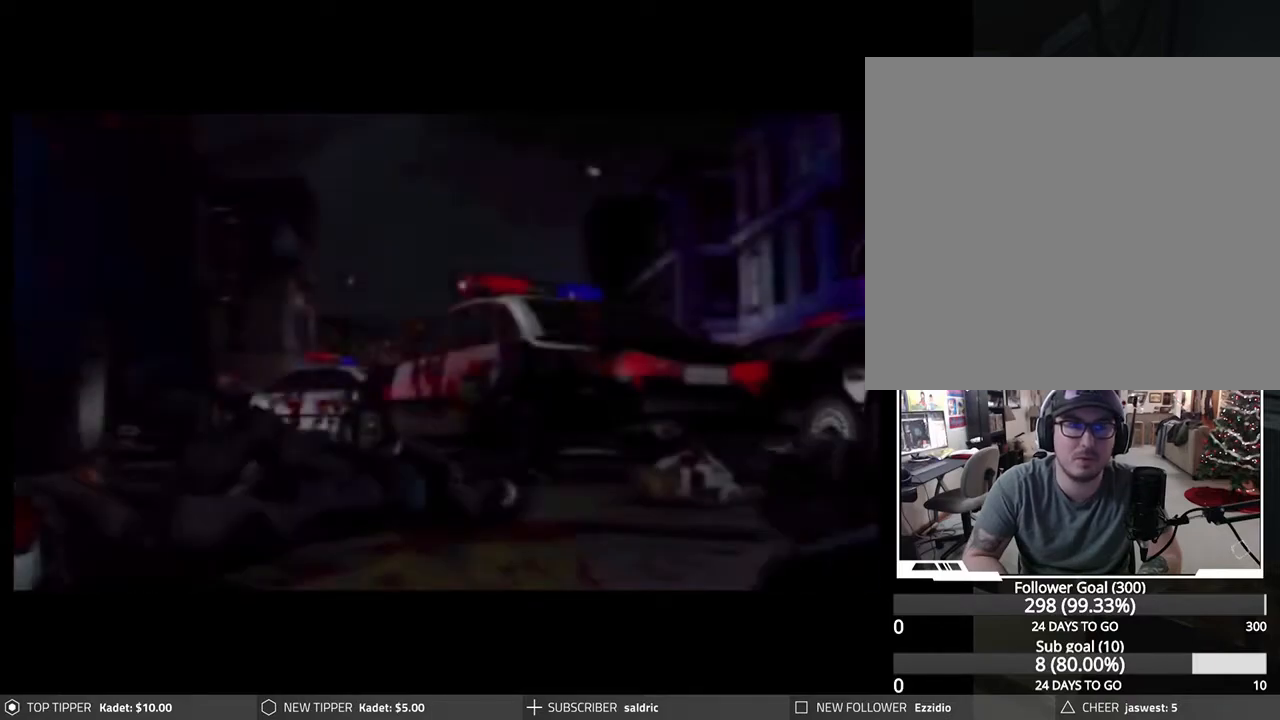
{"buttons": ["START"], "left_stick": "center", "events": [[83, "CROSS", "down"], [200, "CROSS", "up"], [417, "START", "down"]]}
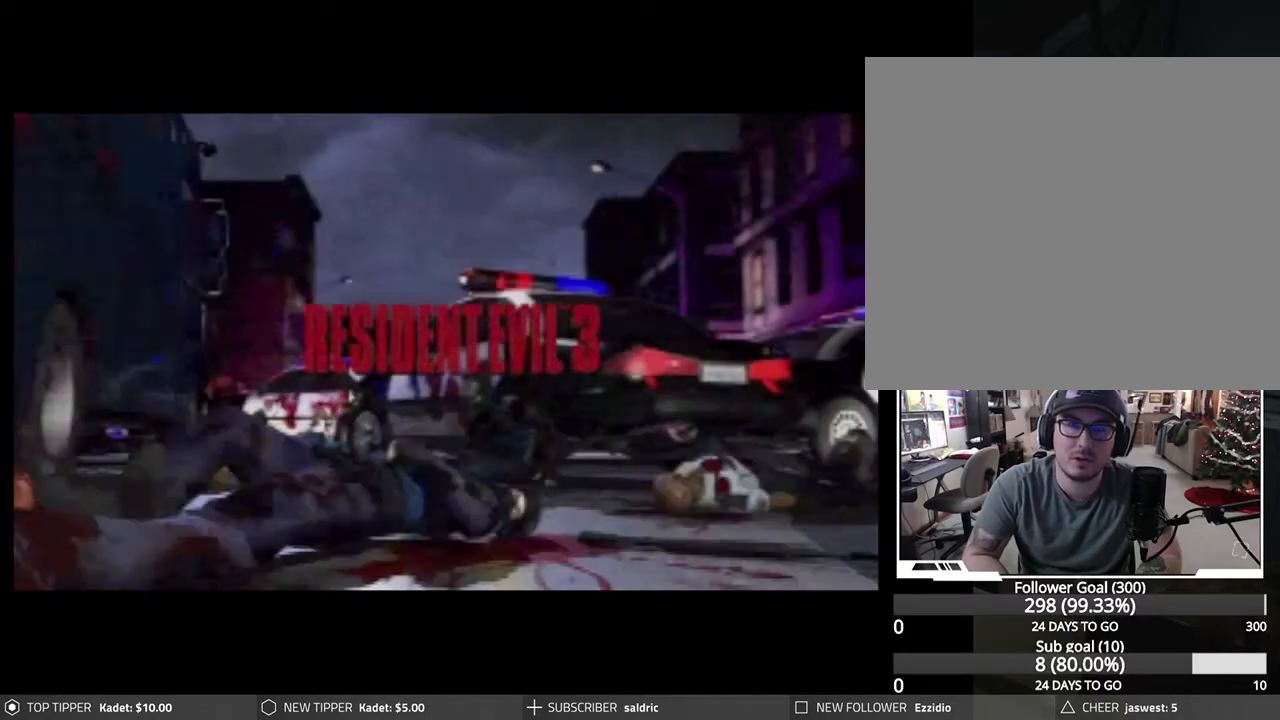
{"buttons": [], "left_stick": "center", "events": [[67, "START", "up"]]}
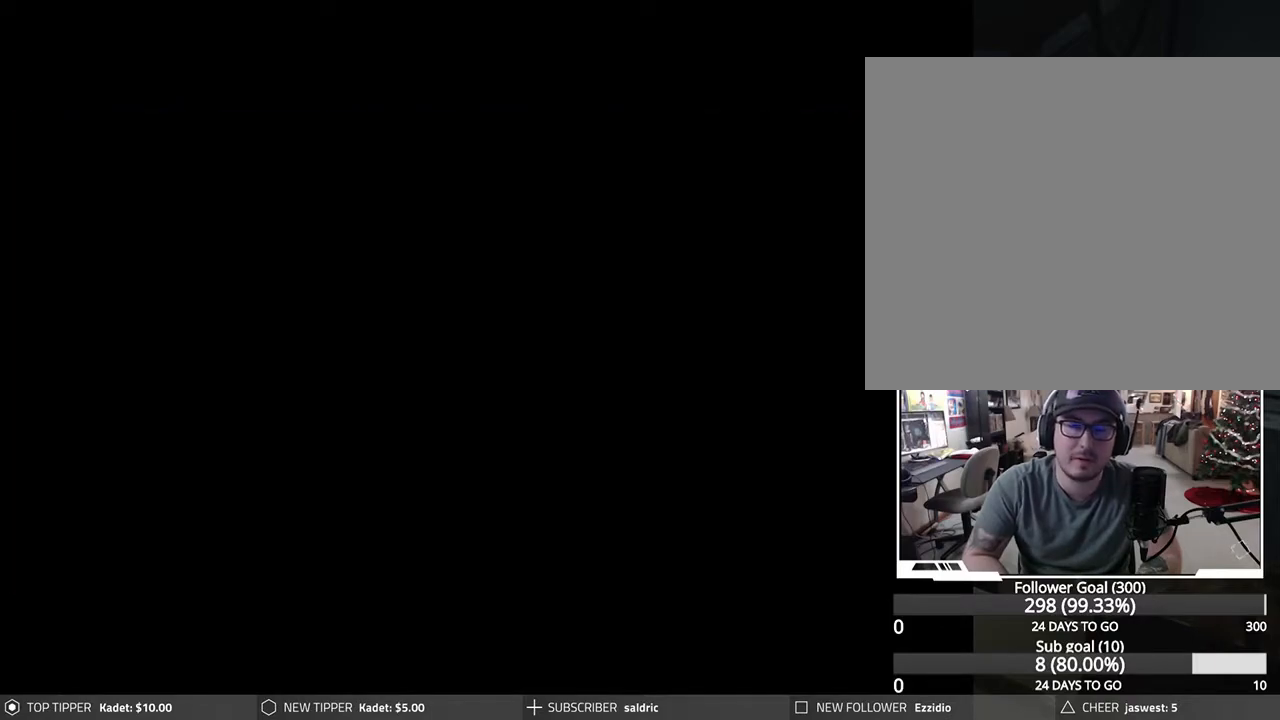
{"buttons": [], "left_stick": "center", "events": []}
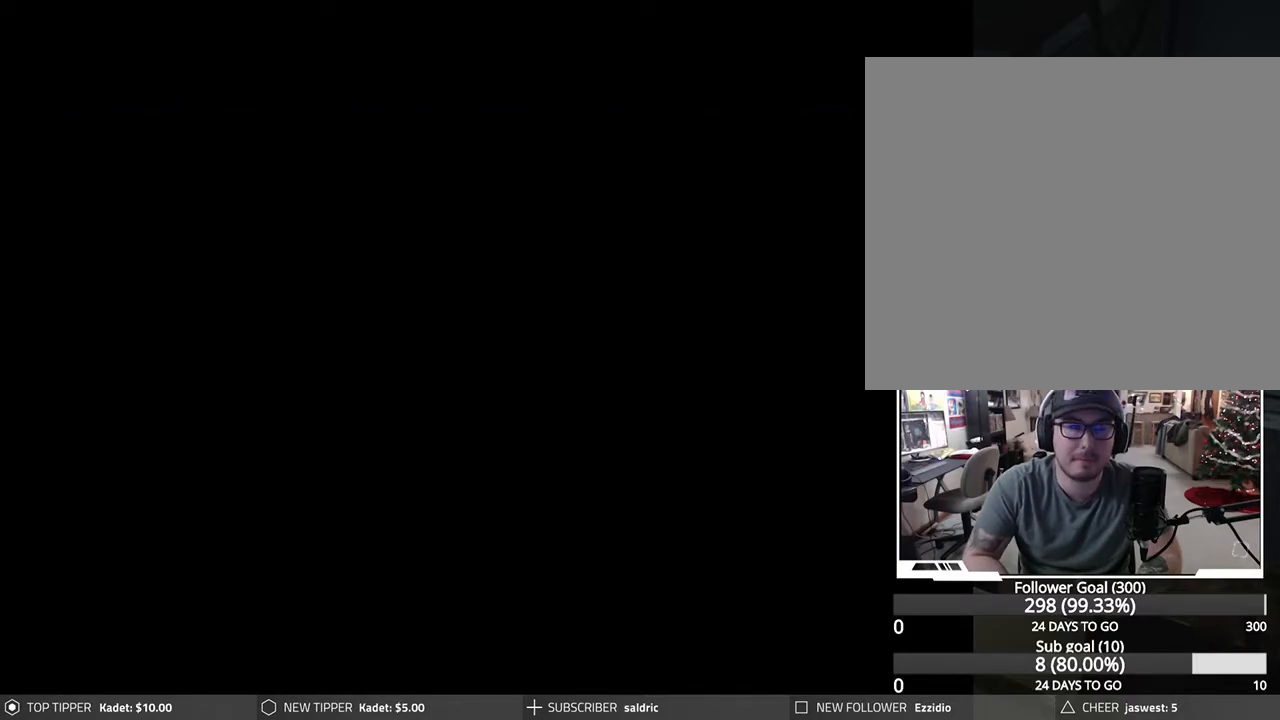
{"buttons": [], "left_stick": "center", "events": []}
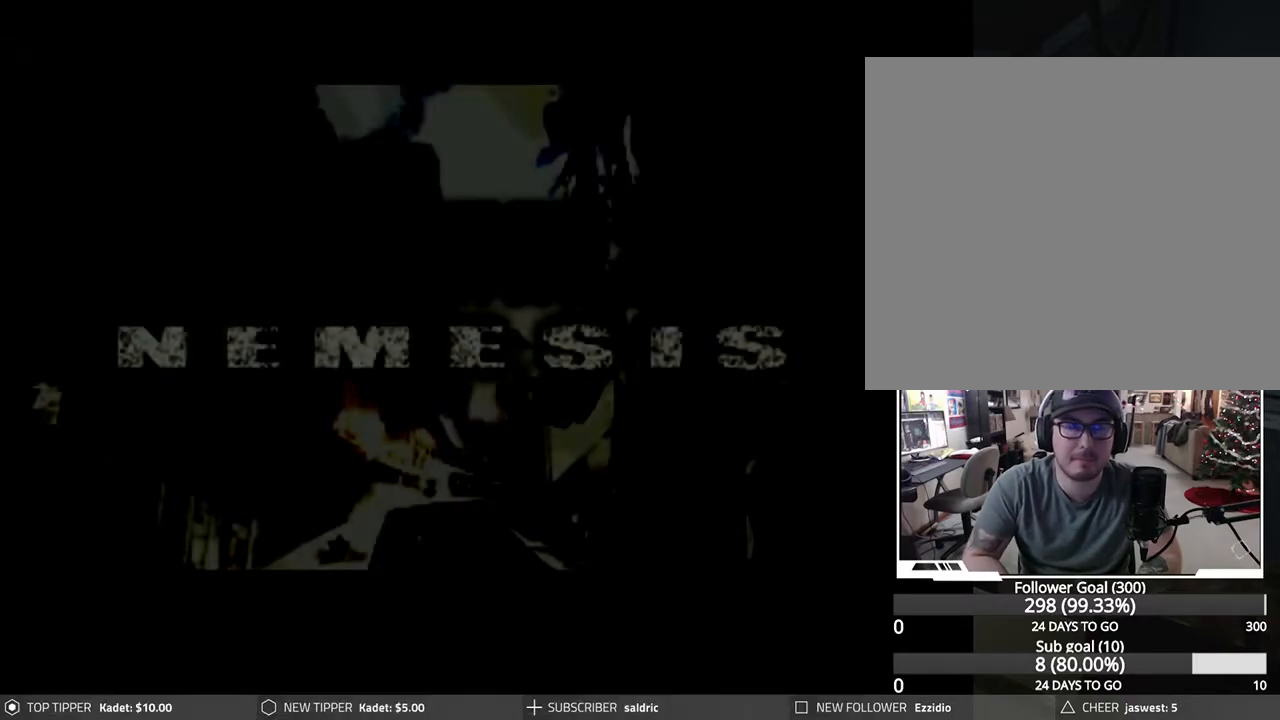
{"buttons": ["CROSS"], "left_stick": "center", "events": [[417, "CROSS", "down"]]}
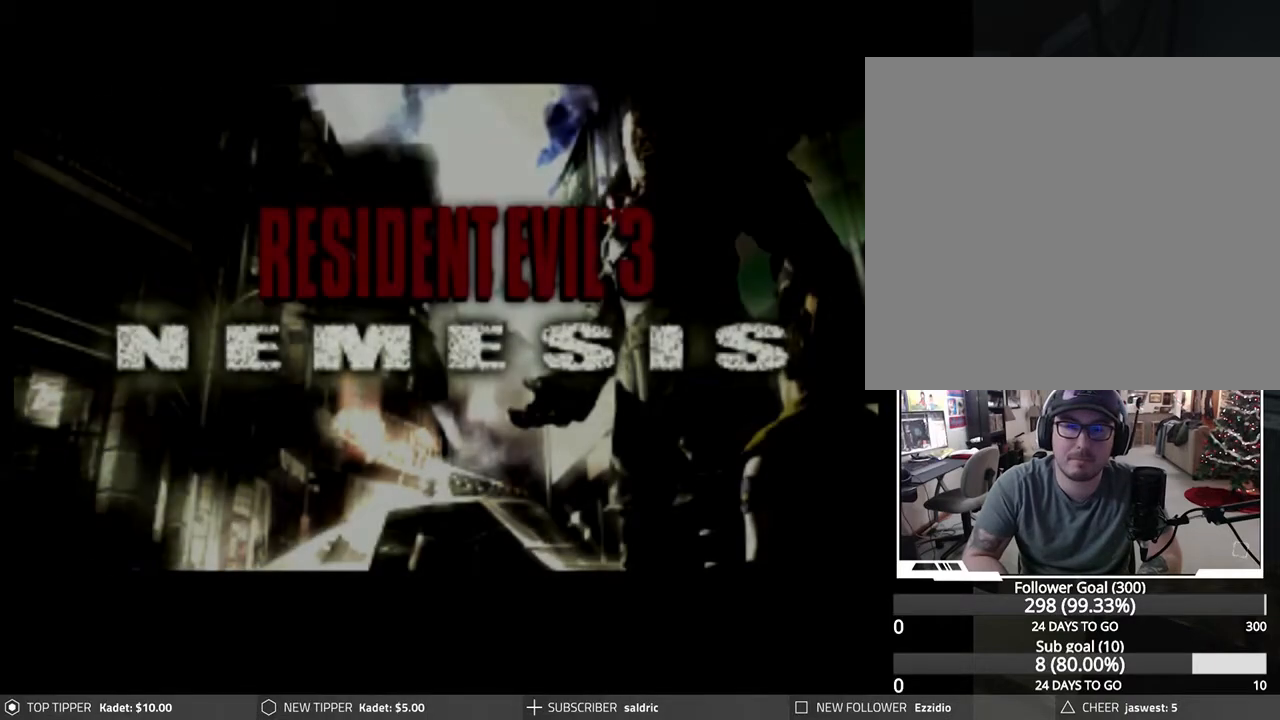
{"buttons": [], "left_stick": "center", "events": [[417, "CROSS", "up"]]}
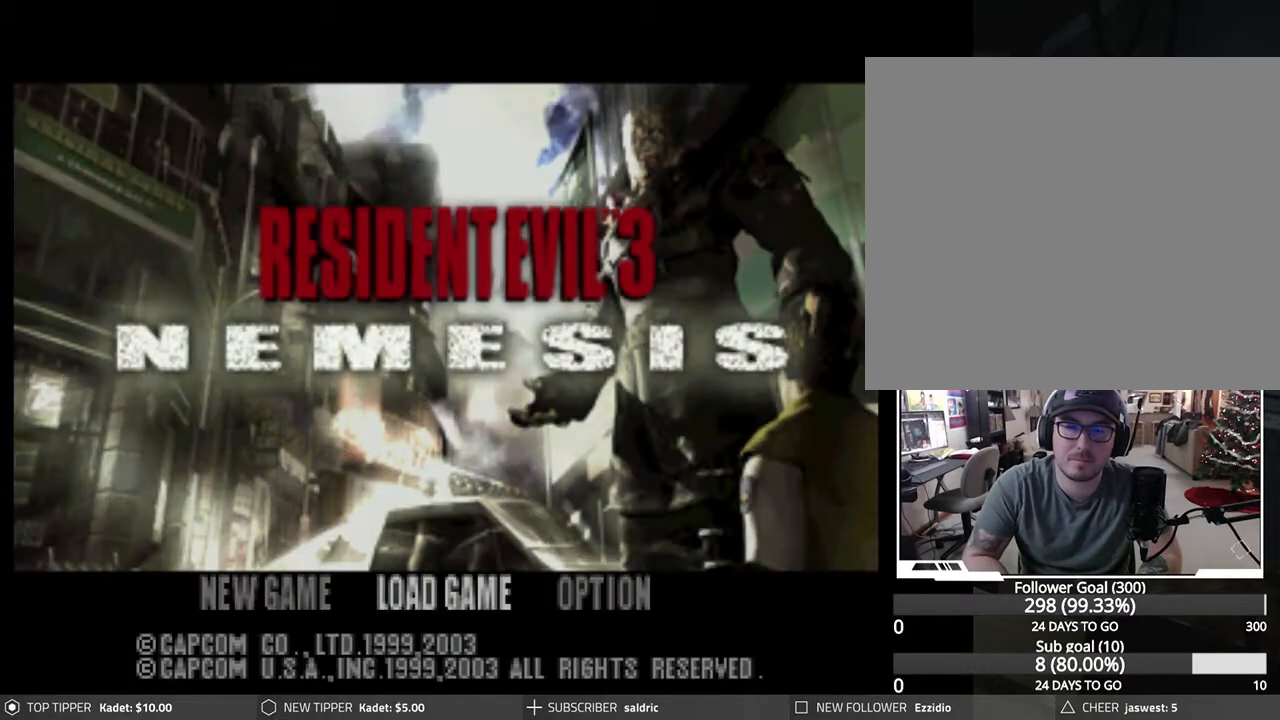
{"buttons": [], "left_stick": "center", "events": [[267, "CROSS", "down"], [400, "CROSS", "up"]]}
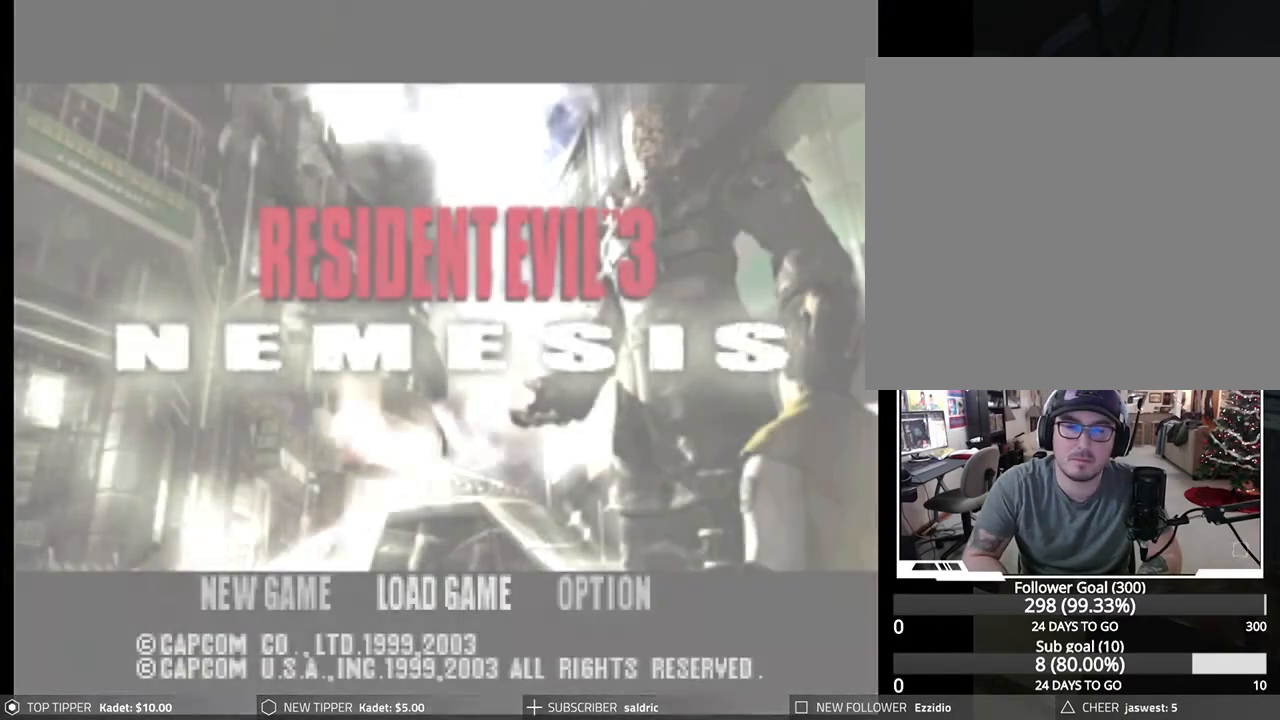
{"buttons": [], "left_stick": "center", "events": []}
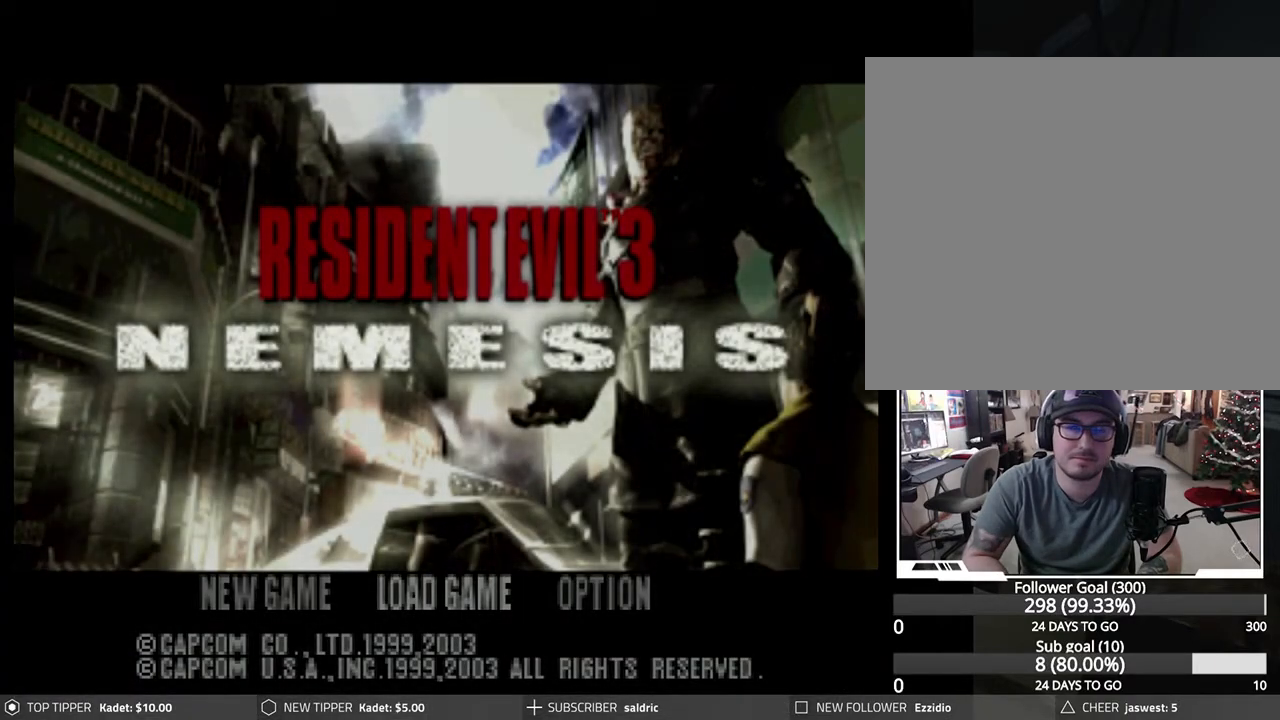
{"buttons": [], "left_stick": "center", "events": []}
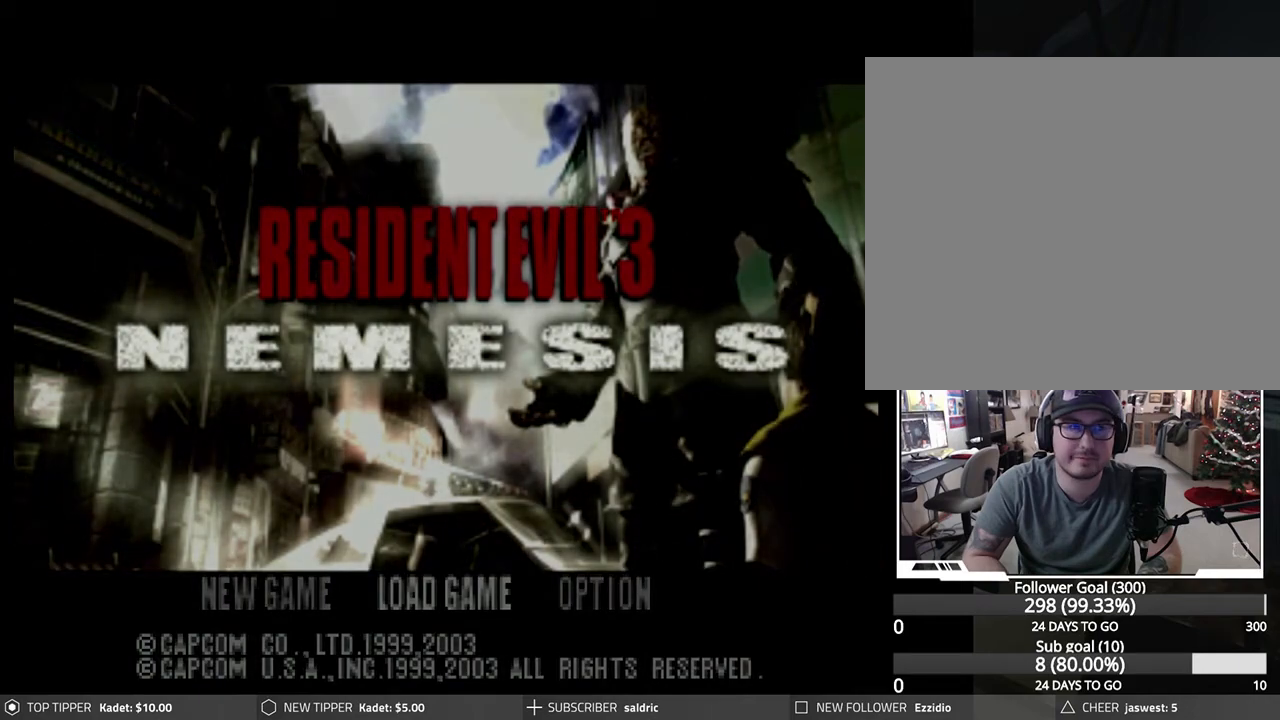
{"buttons": [], "left_stick": "center", "events": []}
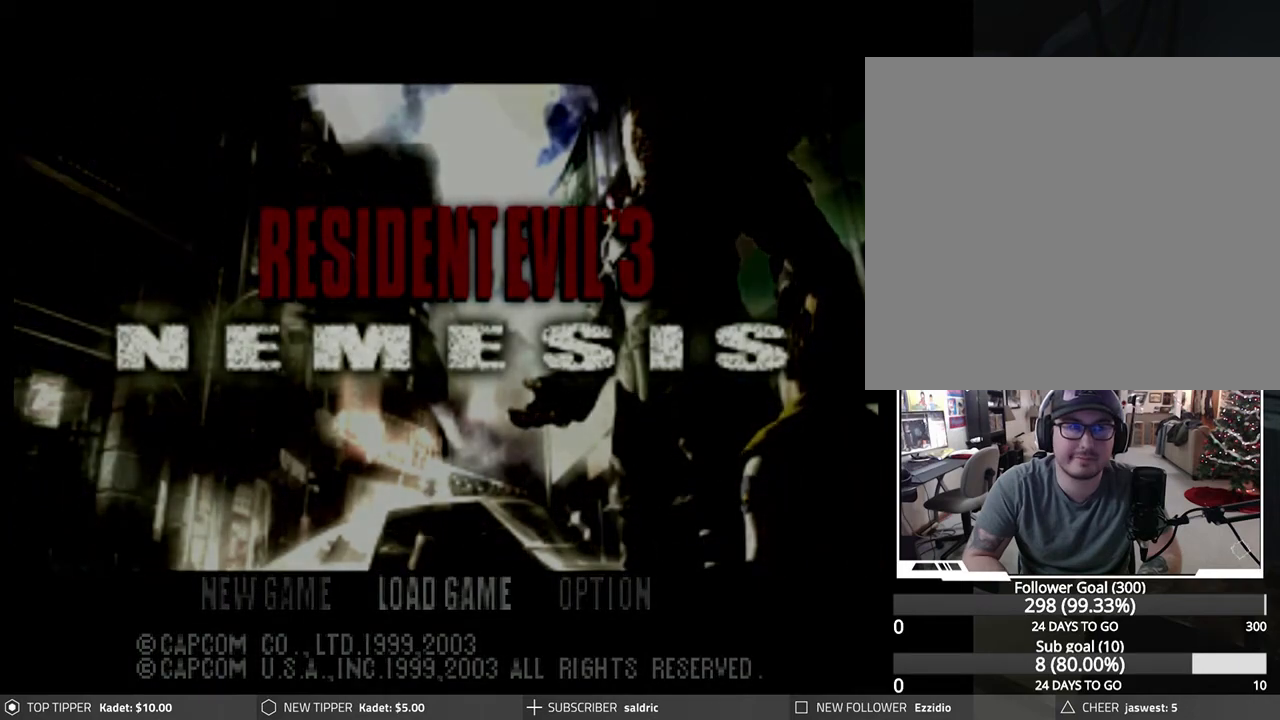
{"buttons": [], "left_stick": "center", "events": []}
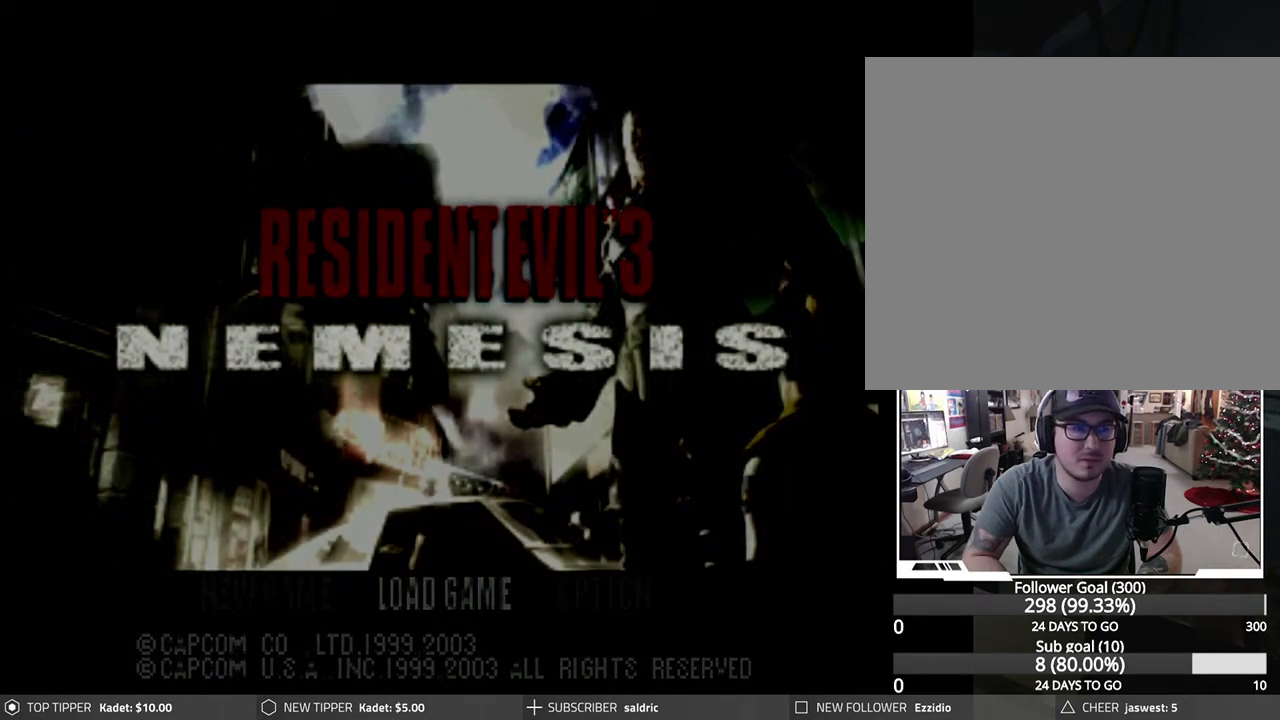
{"buttons": [], "left_stick": "center", "events": []}
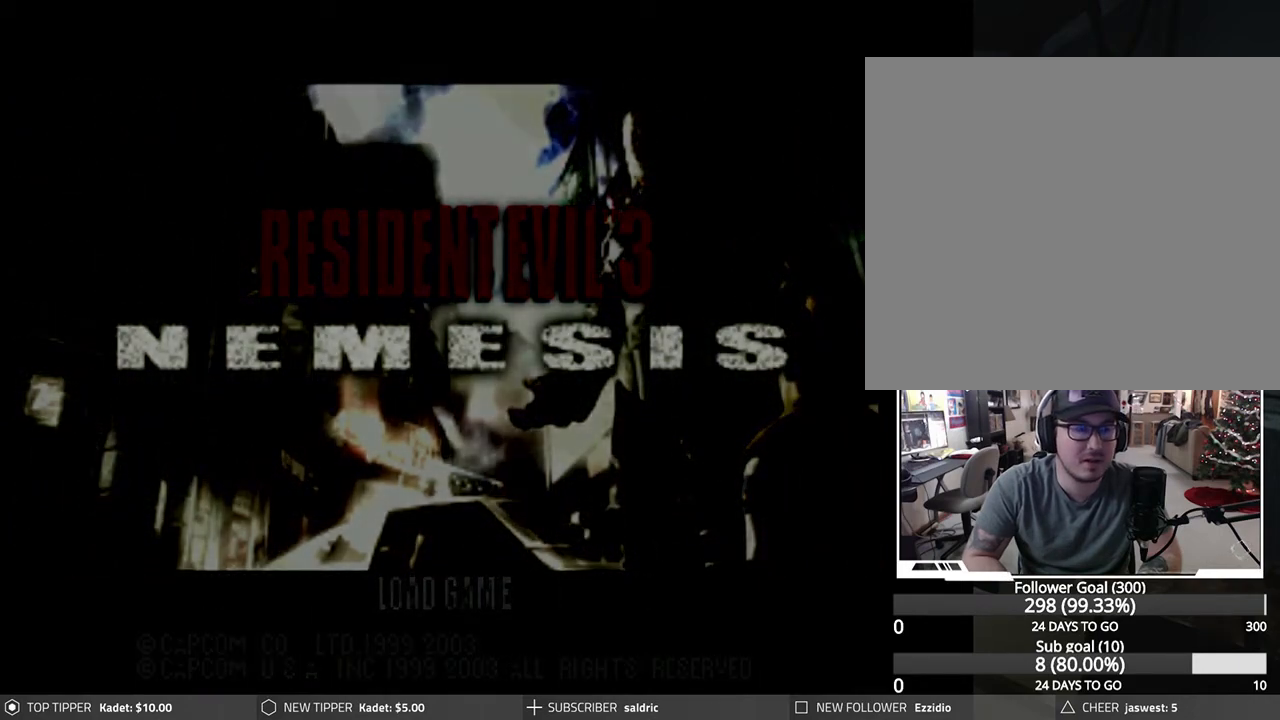
{"buttons": [], "left_stick": "center", "events": []}